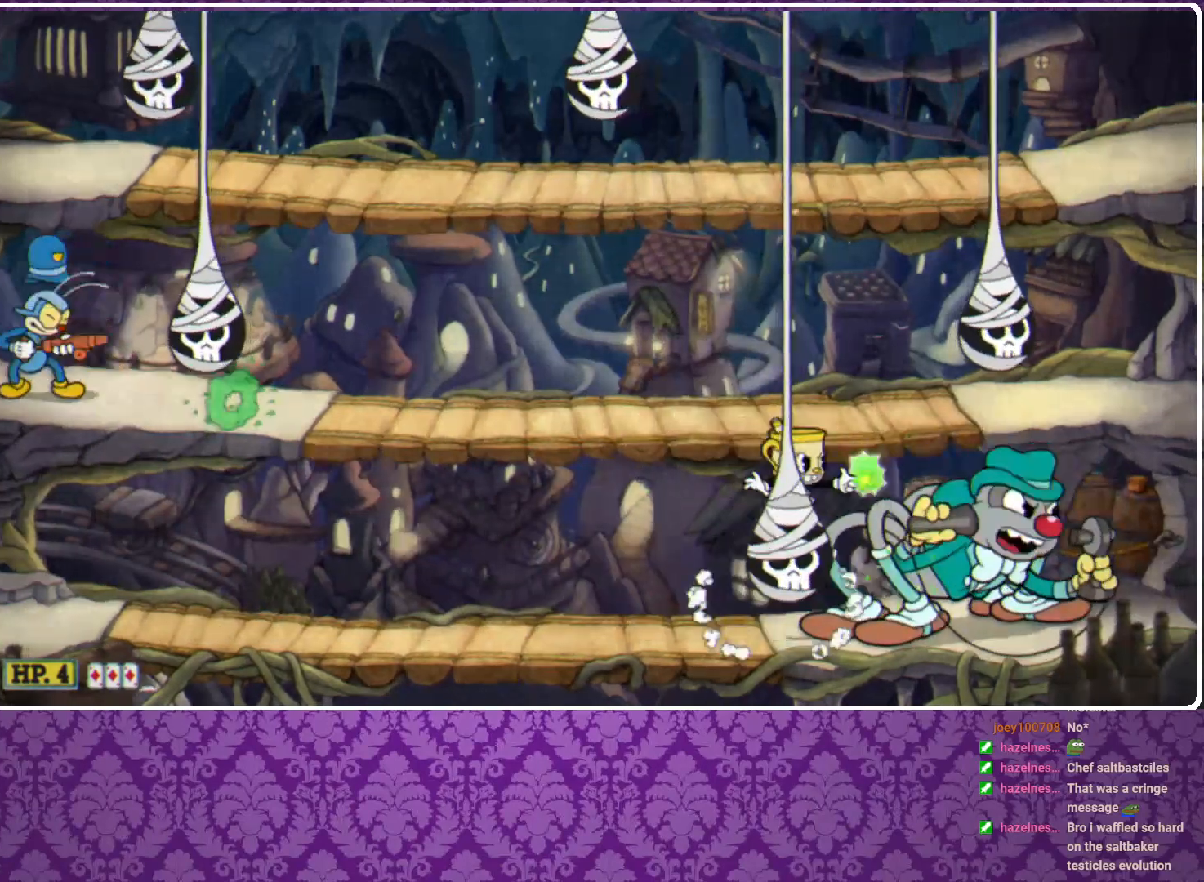
Gameplay with a controller (Xbox layout); each line is a JSON object with the inputs held at the frame after it. "events" lists button and stick changes between this image and that frame as [ms after this image, input, new state], when the widget could be followed in between. Not read: R3 right_stick.
{"buttons": ["X", "R1"], "left_stick": "down-right", "events": [[67, "A", "down"], [67, "left_stick", "right"], [133, "R1", "down"], [133, "left_stick", "down-right"], [167, "A", "up"], [367, "left_stick", "down"], [467, "left_stick", "down-right"]]}
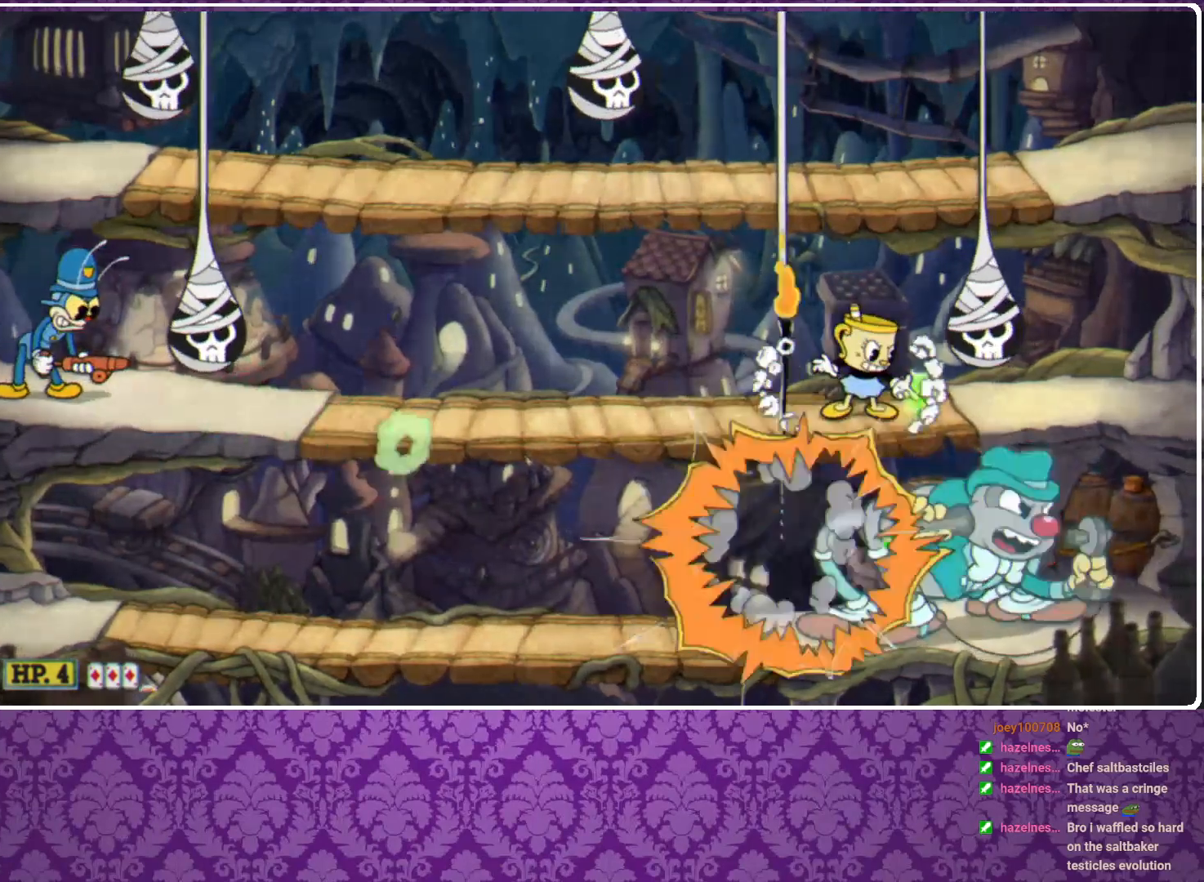
{"buttons": ["X", "R1"], "left_stick": "down-right", "events": []}
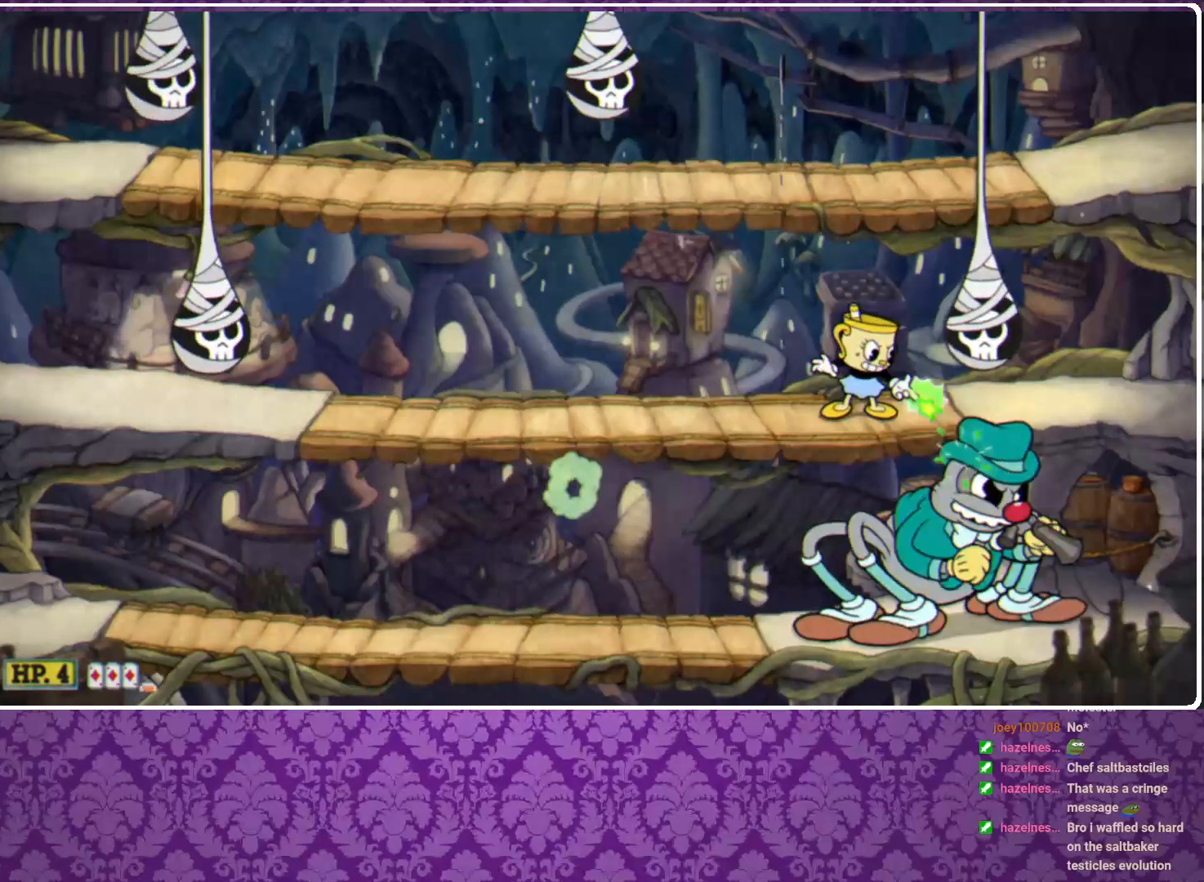
{"buttons": ["X", "R1"], "left_stick": "down-right", "events": []}
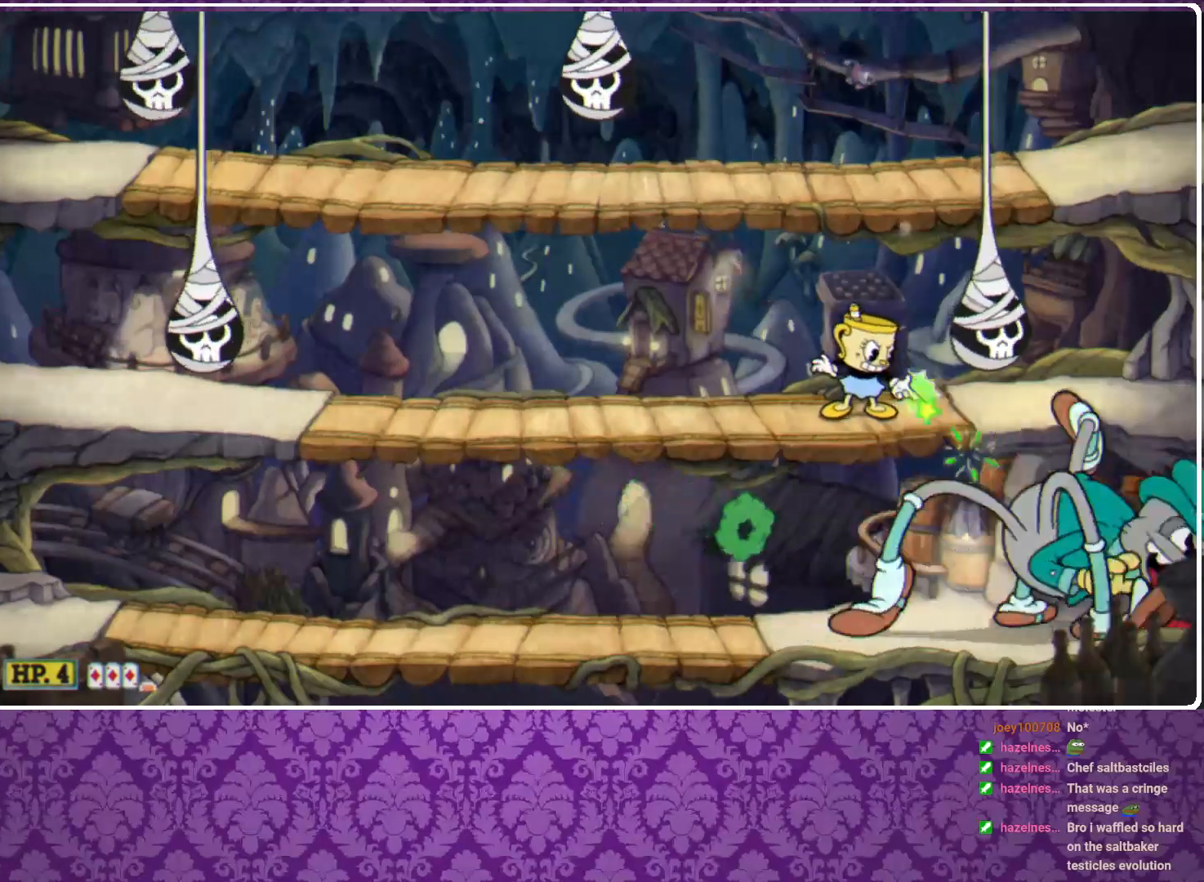
{"buttons": ["X", "R1"], "left_stick": "center", "events": [[467, "left_stick", "center"]]}
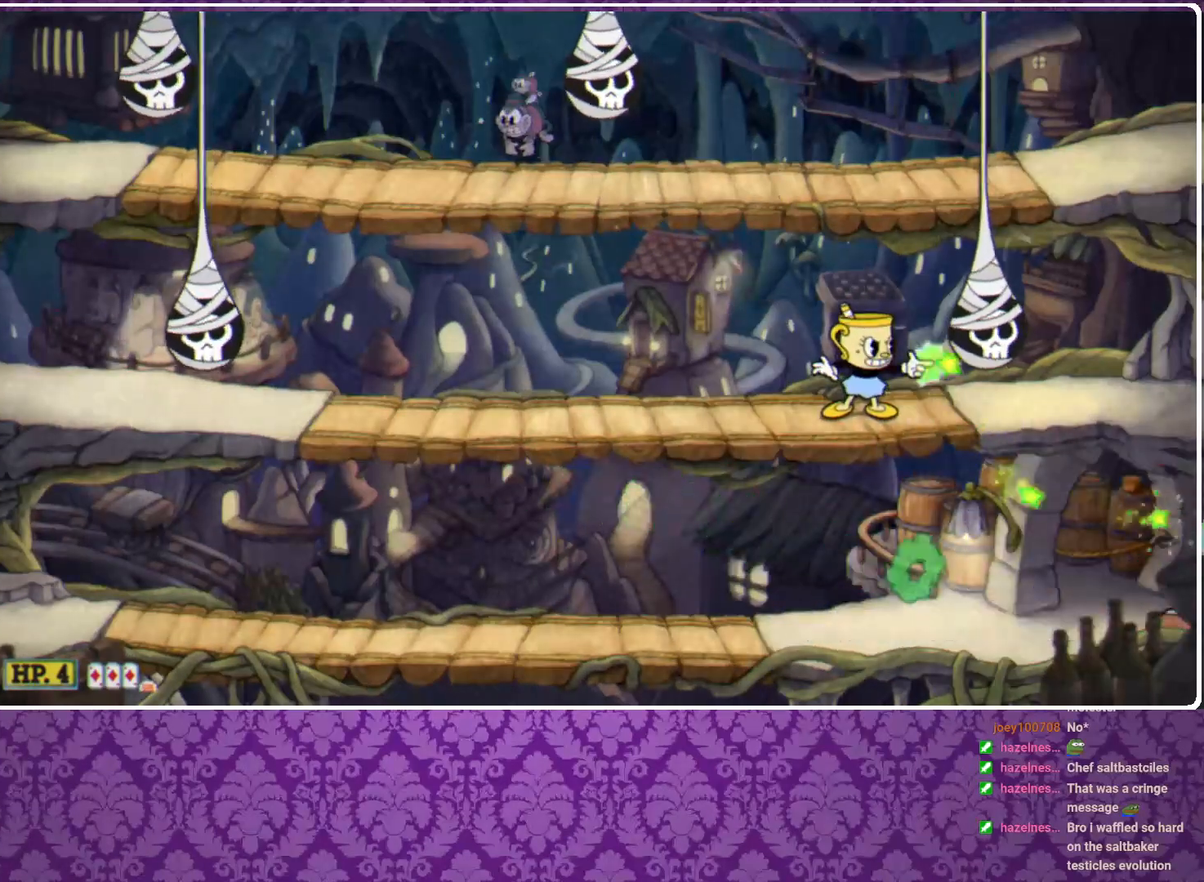
{"buttons": ["X"], "left_stick": "center", "events": [[200, "R1", "up"]]}
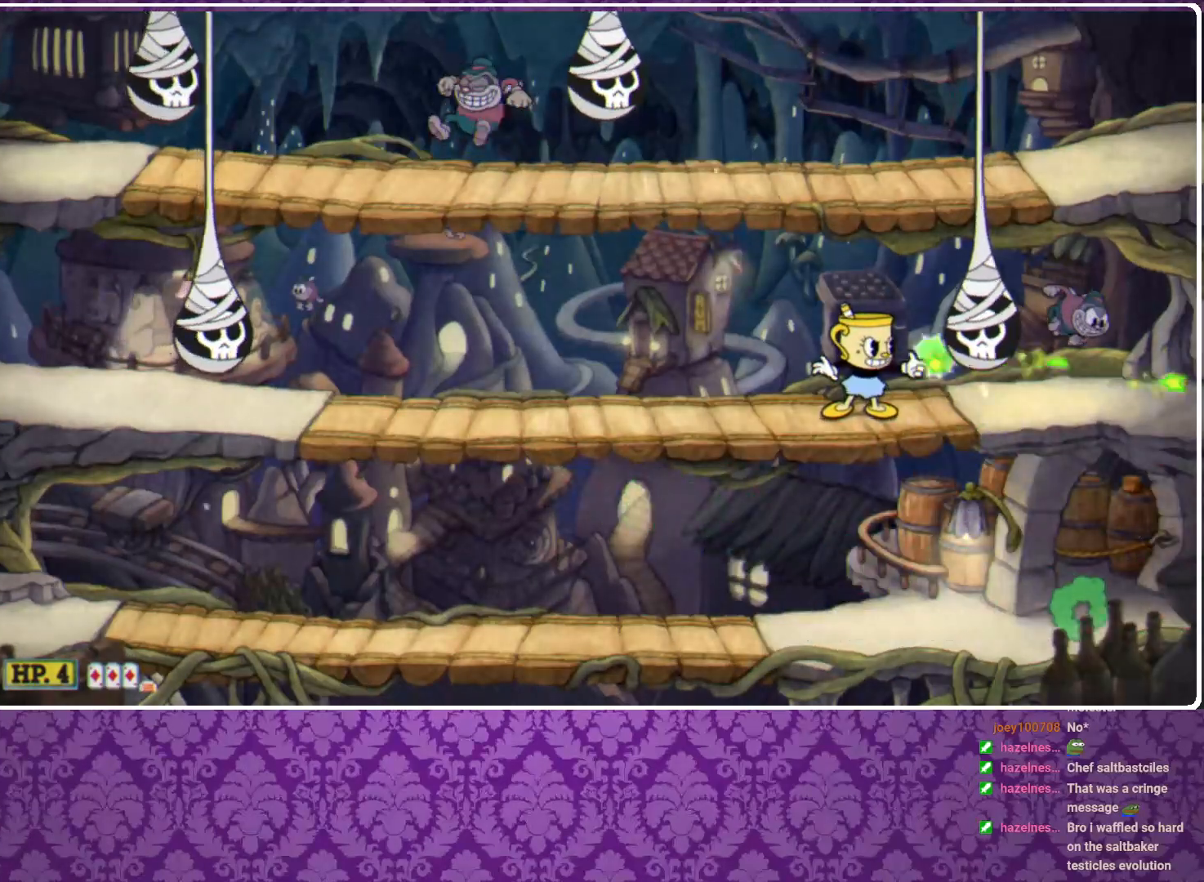
{"buttons": ["A", "X"], "left_stick": "down", "events": [[400, "left_stick", "down"], [467, "A", "down"]]}
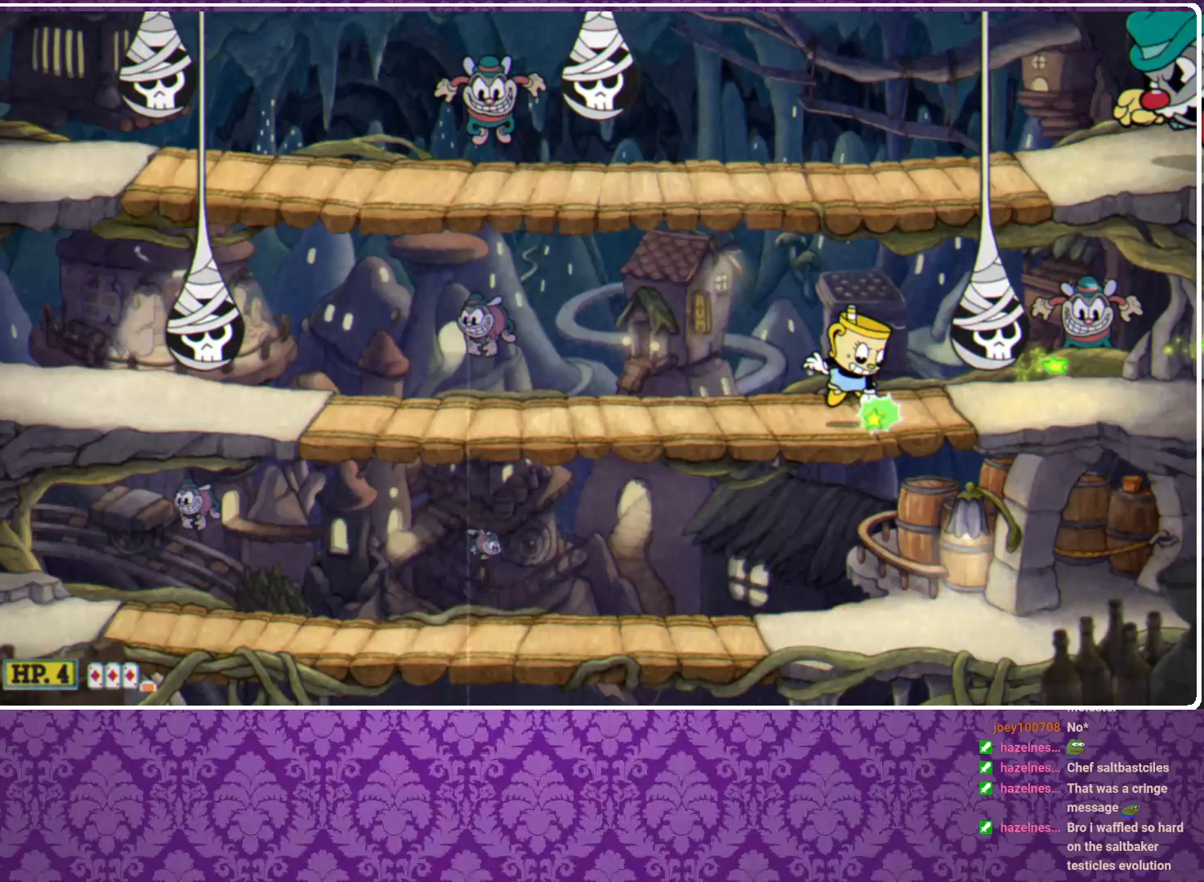
{"buttons": ["X", "R1"], "left_stick": "up", "events": [[100, "A", "up"], [100, "R1", "down"], [133, "left_stick", "up"], [367, "A", "down"], [500, "A", "up"]]}
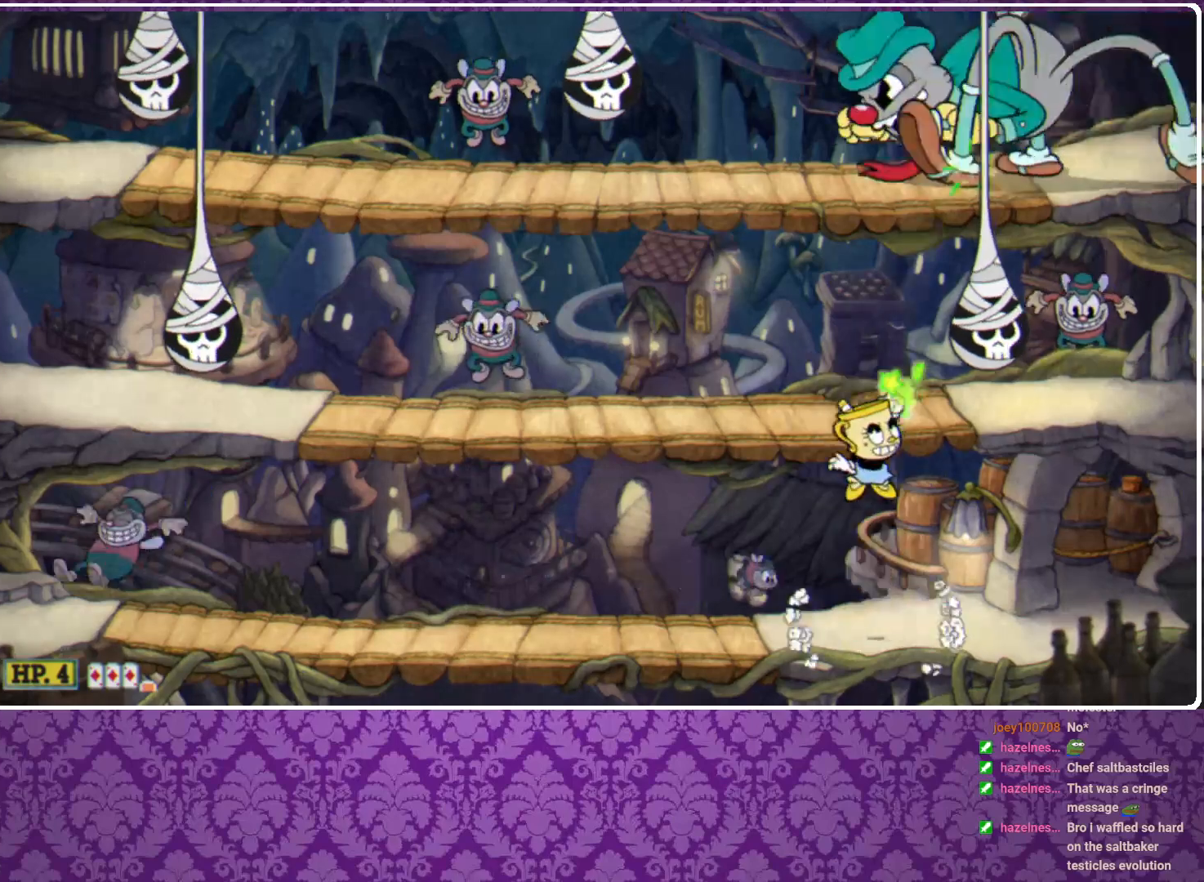
{"buttons": ["X"], "left_stick": "up-left", "events": [[133, "A", "down"], [200, "left_stick", "up-left"], [367, "A", "up"], [367, "R1", "up"]]}
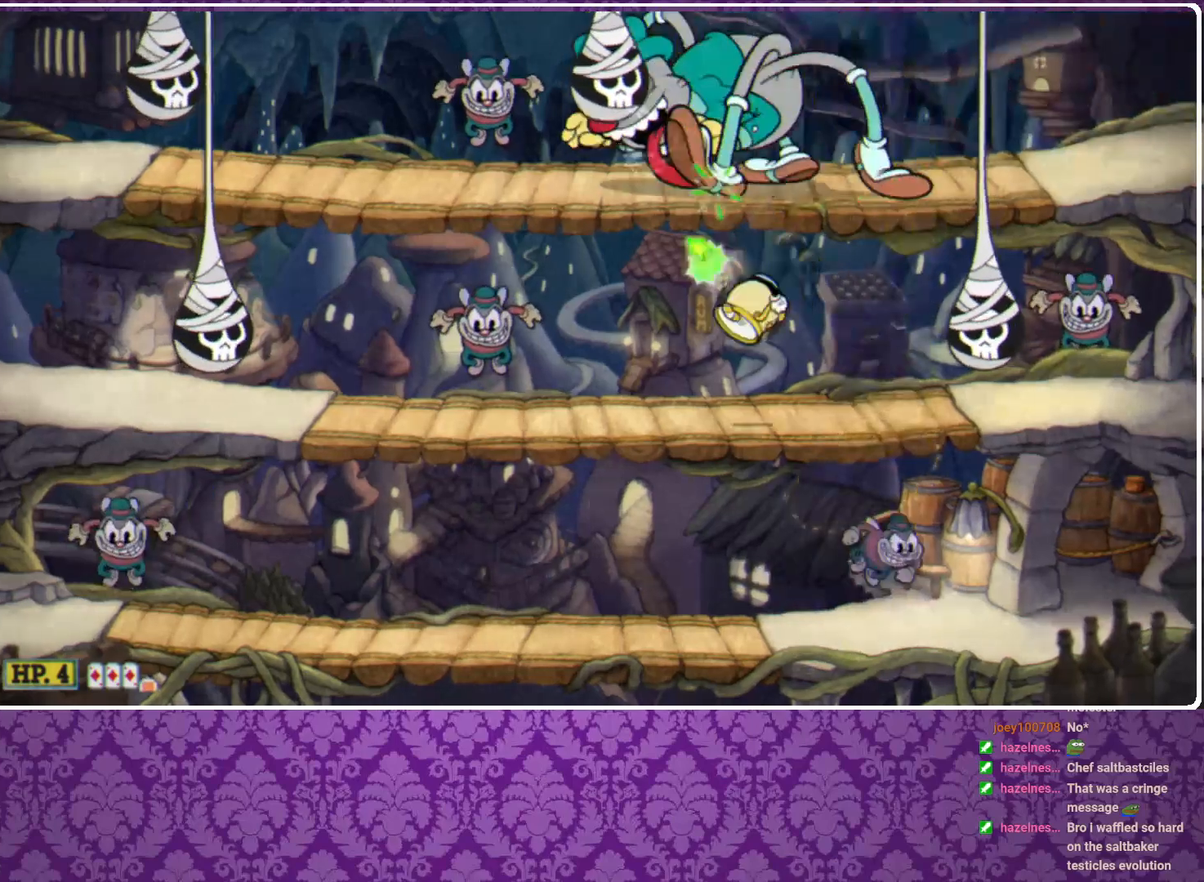
{"buttons": ["X", "R1"], "left_stick": "up-left", "events": [[433, "R1", "down"]]}
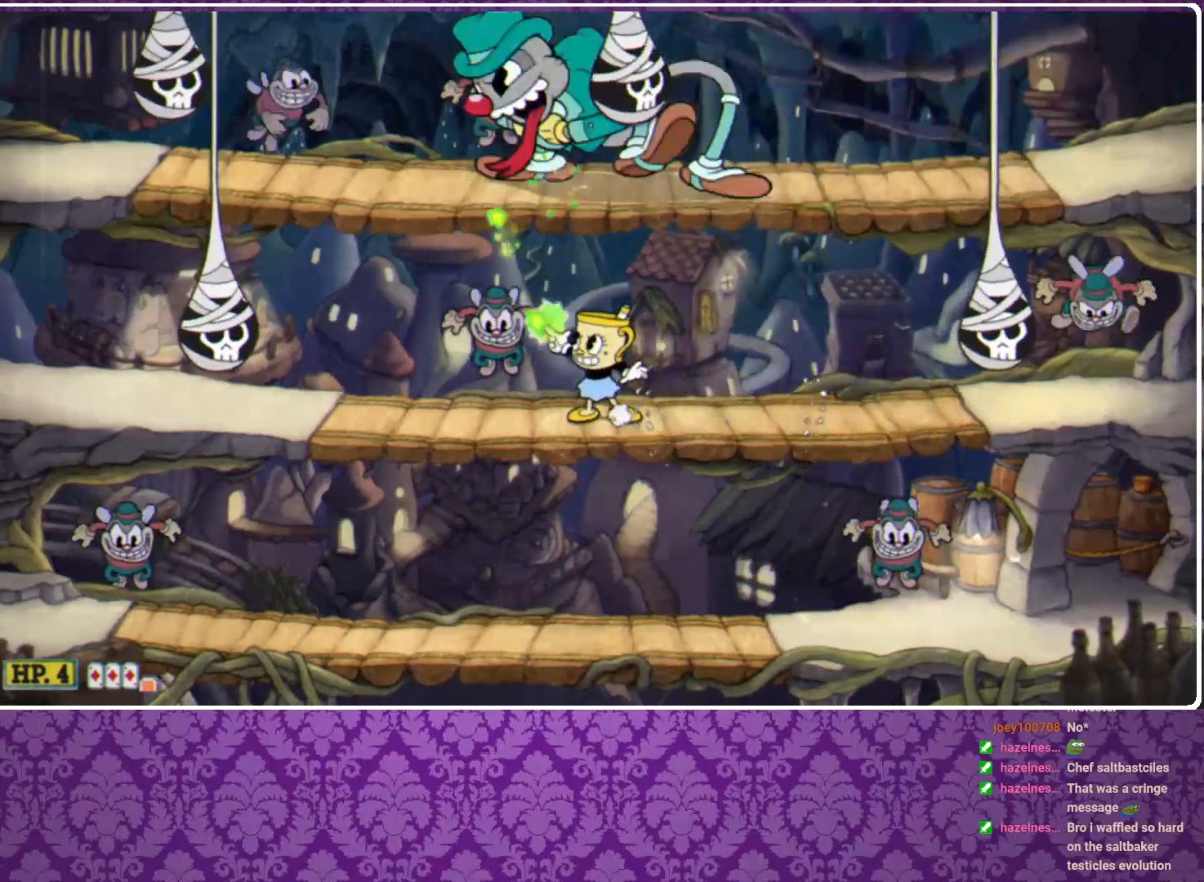
{"buttons": ["X", "R1"], "left_stick": "up", "events": [[300, "left_stick", "up"]]}
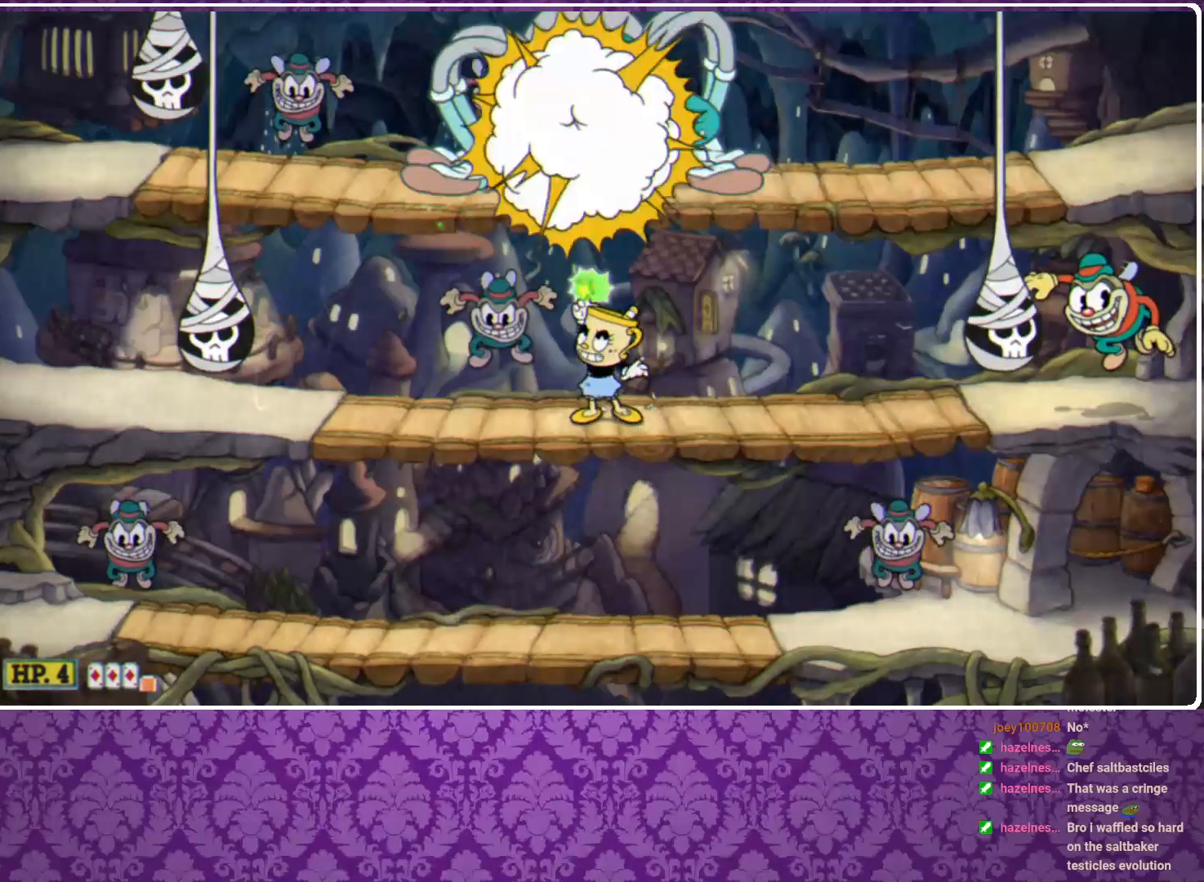
{"buttons": ["X", "R1"], "left_stick": "up-left", "events": [[367, "left_stick", "up-left"]]}
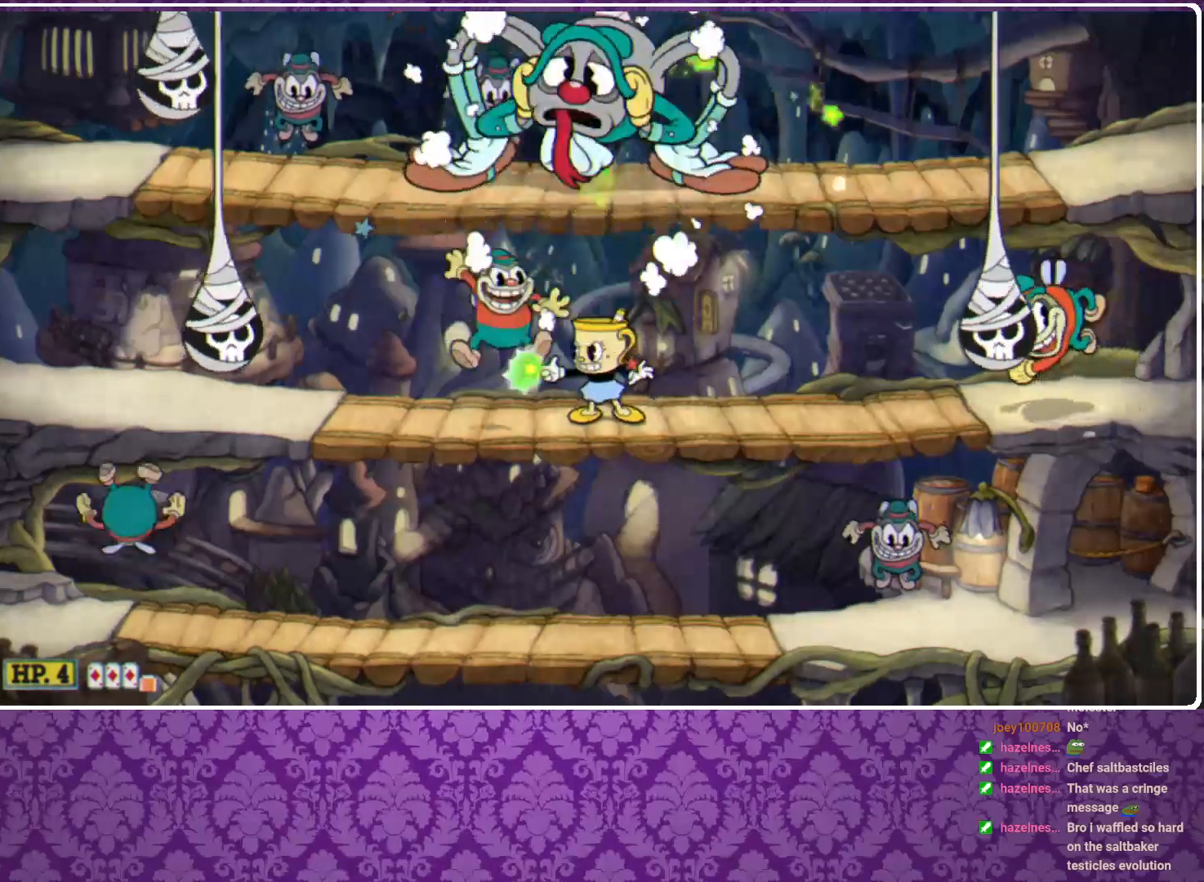
{"buttons": ["X"], "left_stick": "right", "events": [[300, "left_stick", "right"], [467, "R1", "up"]]}
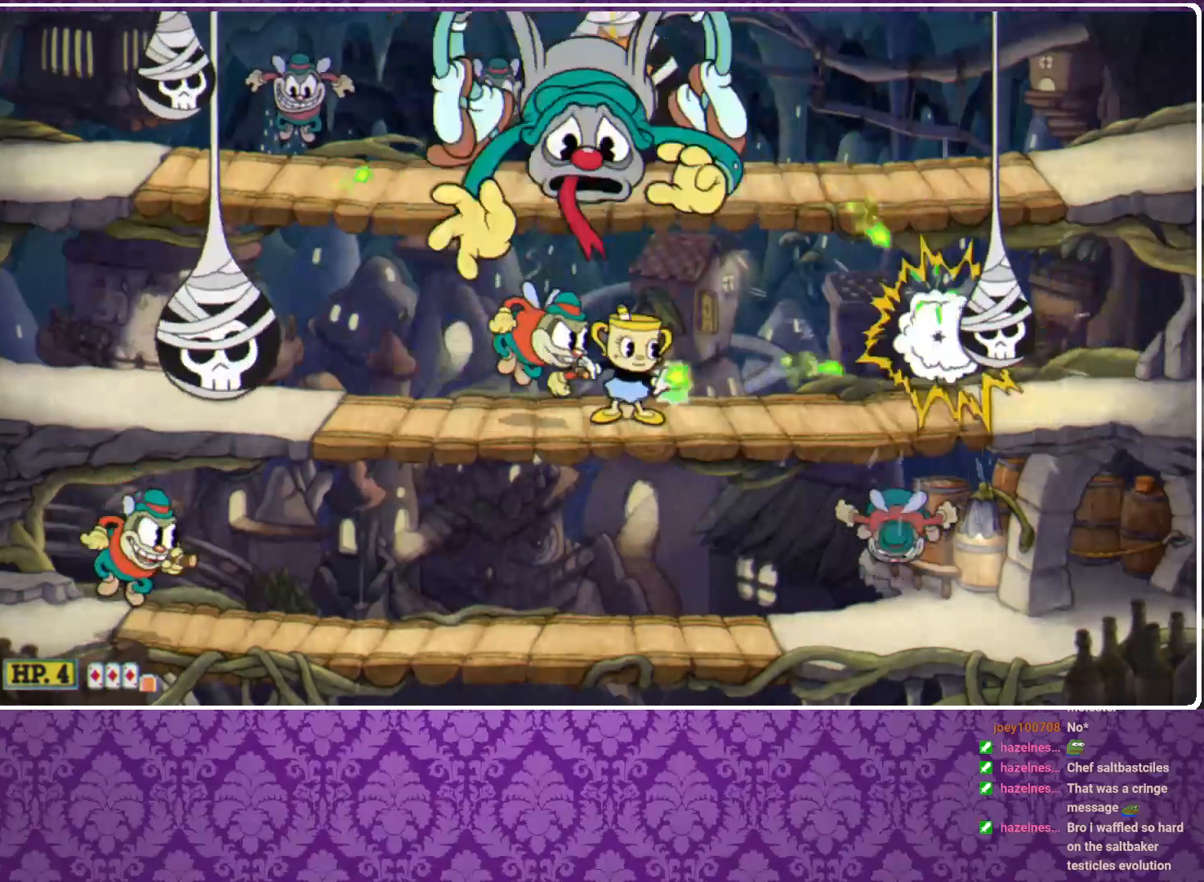
{"buttons": ["X", "R1"], "left_stick": "center", "events": [[300, "R1", "down"], [333, "left_stick", "left"], [467, "left_stick", "center"]]}
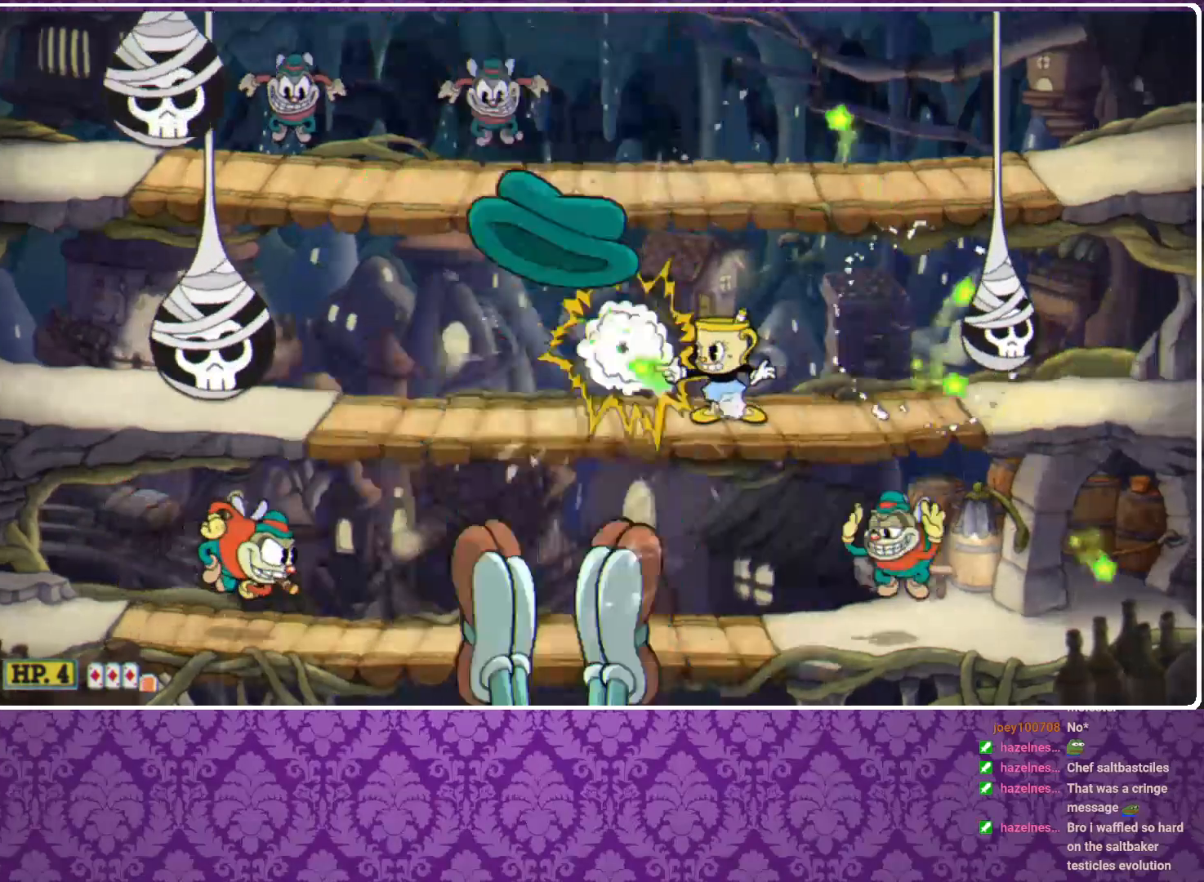
{"buttons": ["A", "X", "R1"], "left_stick": "center", "events": [[100, "A", "down"], [267, "A", "up"], [367, "A", "down"]]}
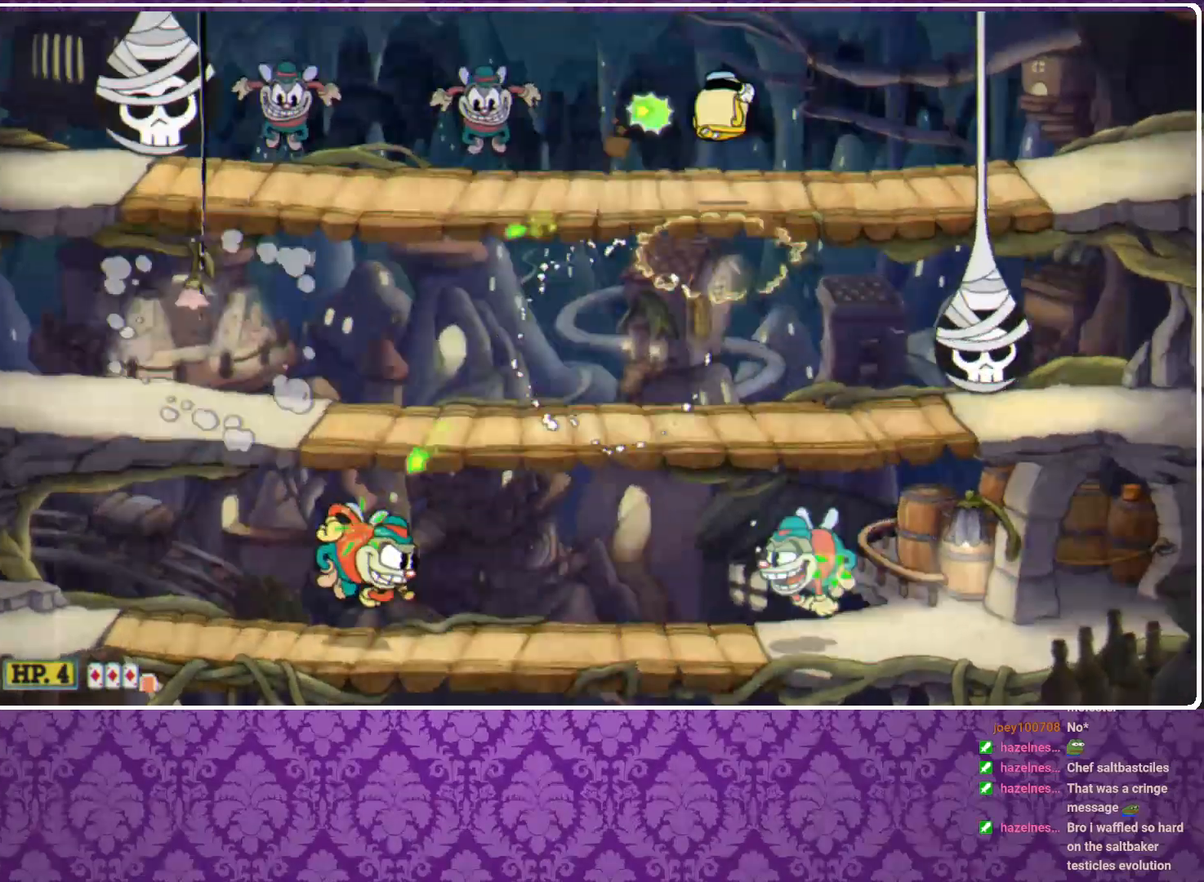
{"buttons": ["X"], "left_stick": "center", "events": [[33, "A", "up"], [67, "R1", "up"]]}
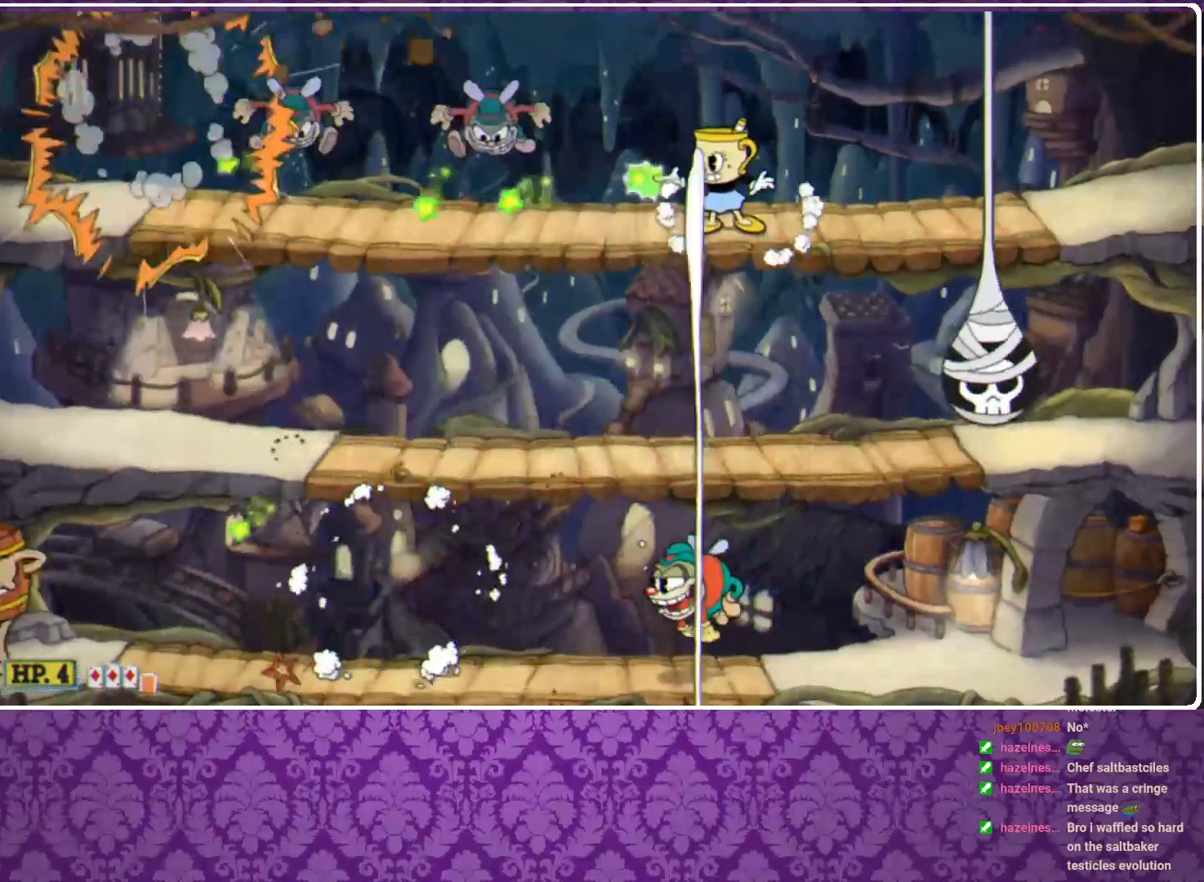
{"buttons": ["X"], "left_stick": "center", "events": []}
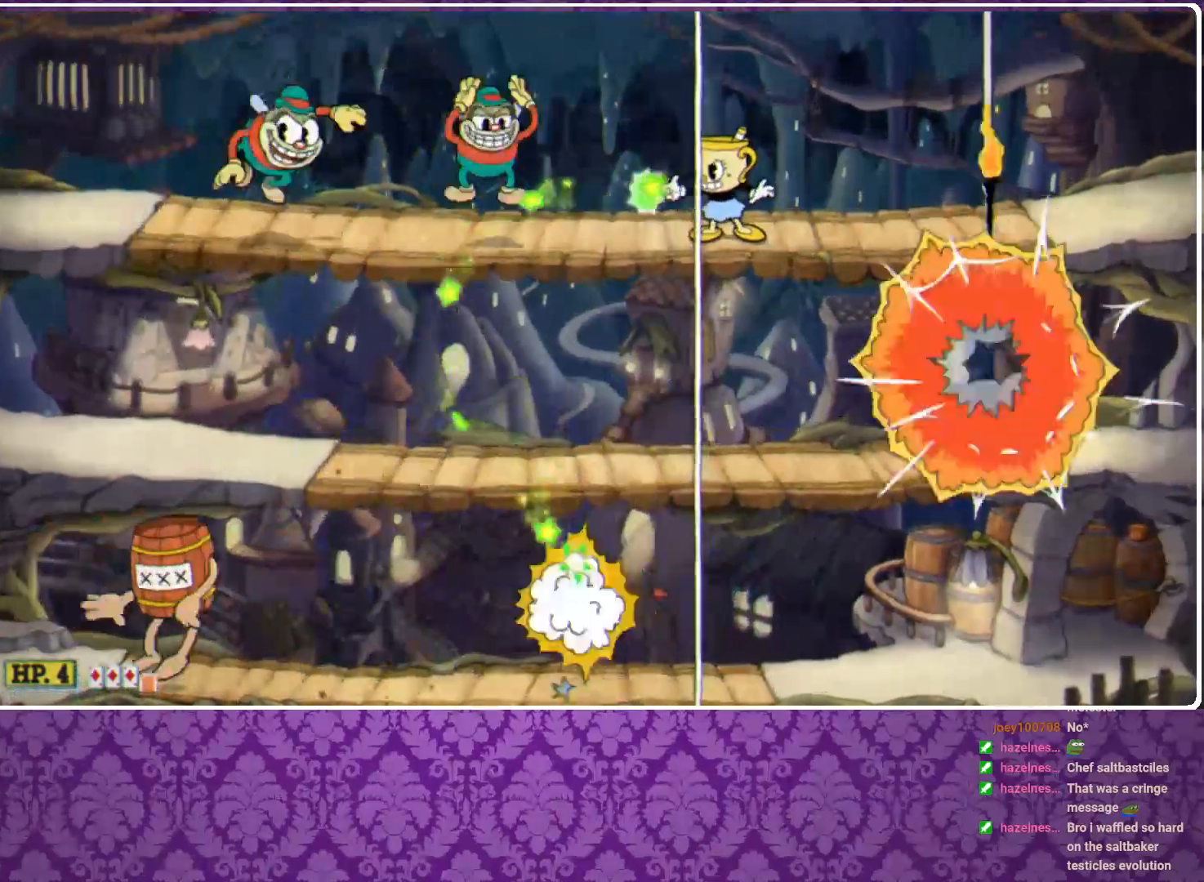
{"buttons": ["X"], "left_stick": "center", "events": []}
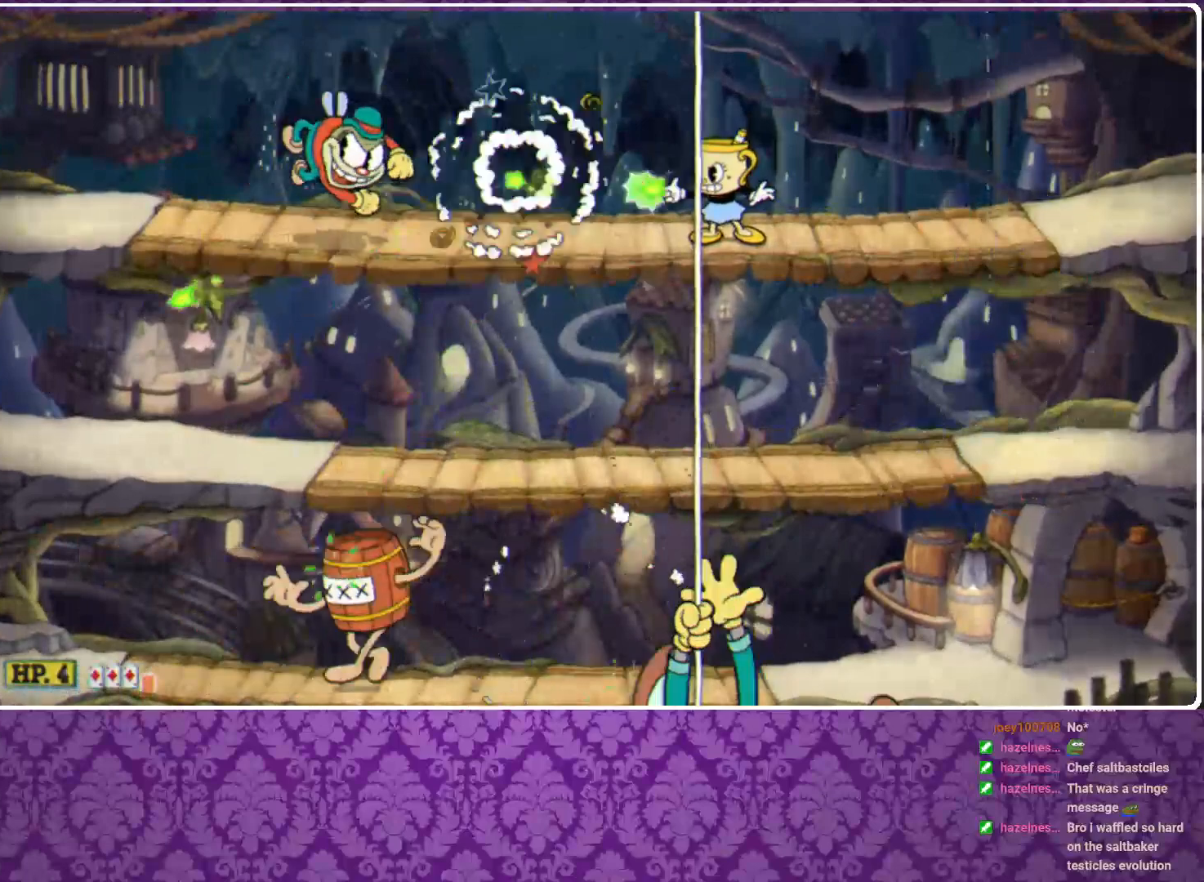
{"buttons": ["X"], "left_stick": "center", "events": []}
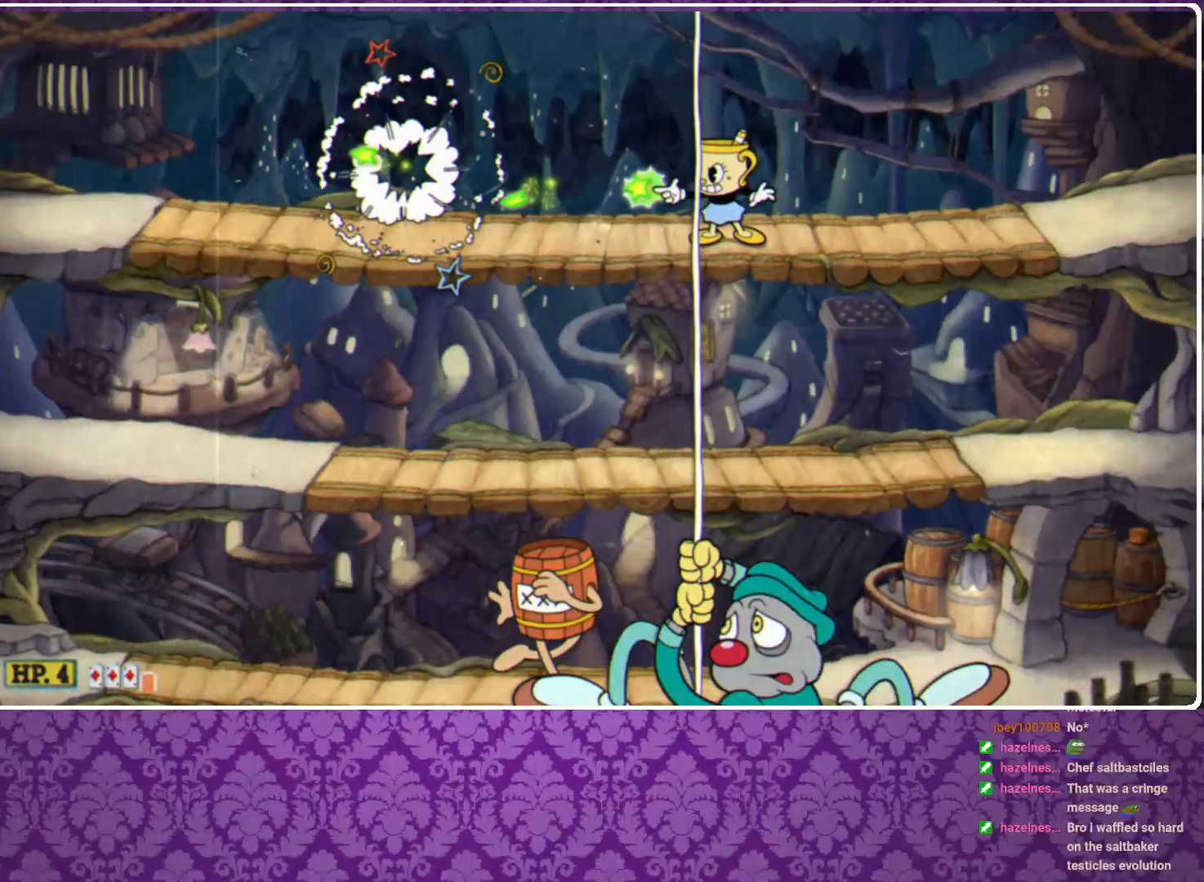
{"buttons": ["X", "R1"], "left_stick": "up-left", "events": [[100, "R1", "down"], [100, "left_stick", "up-left"]]}
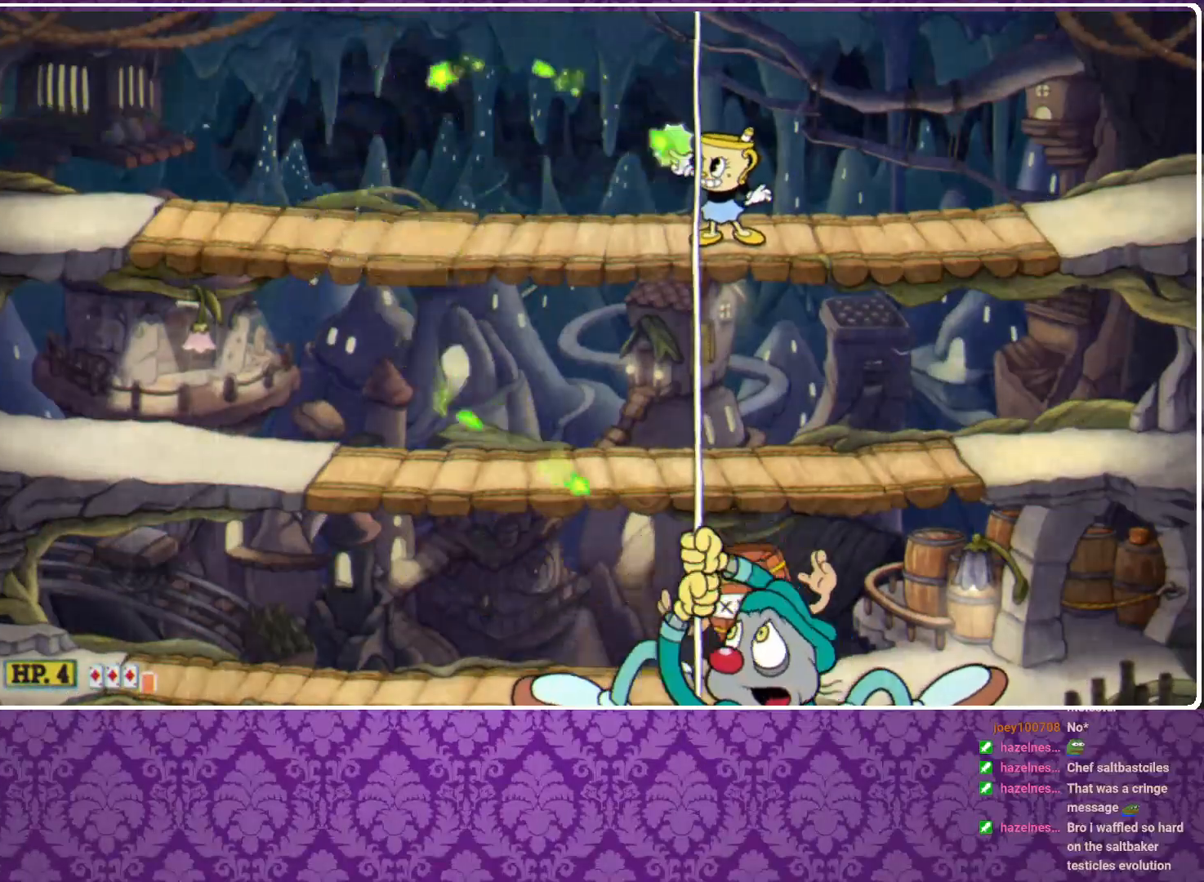
{"buttons": ["X", "R1"], "left_stick": "up-left", "events": []}
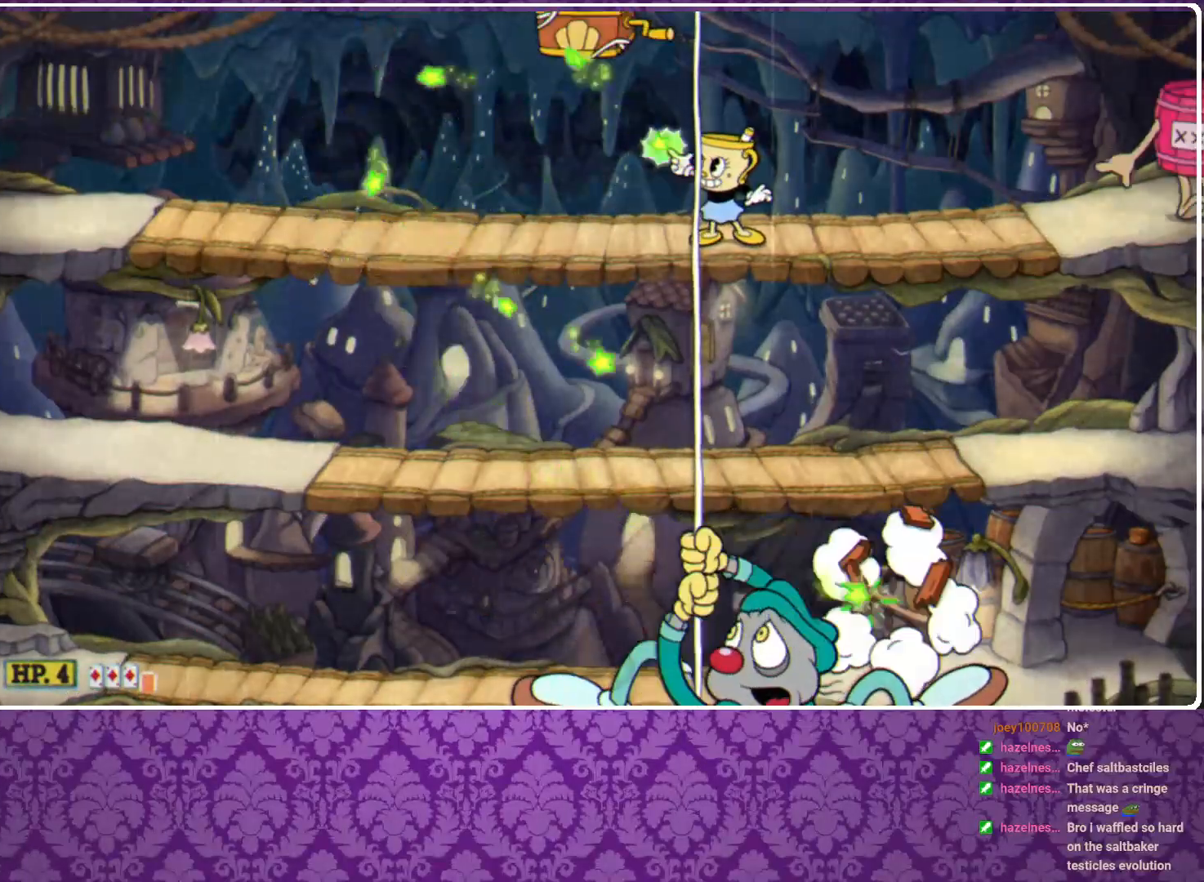
{"buttons": ["X", "R1"], "left_stick": "up-left", "events": []}
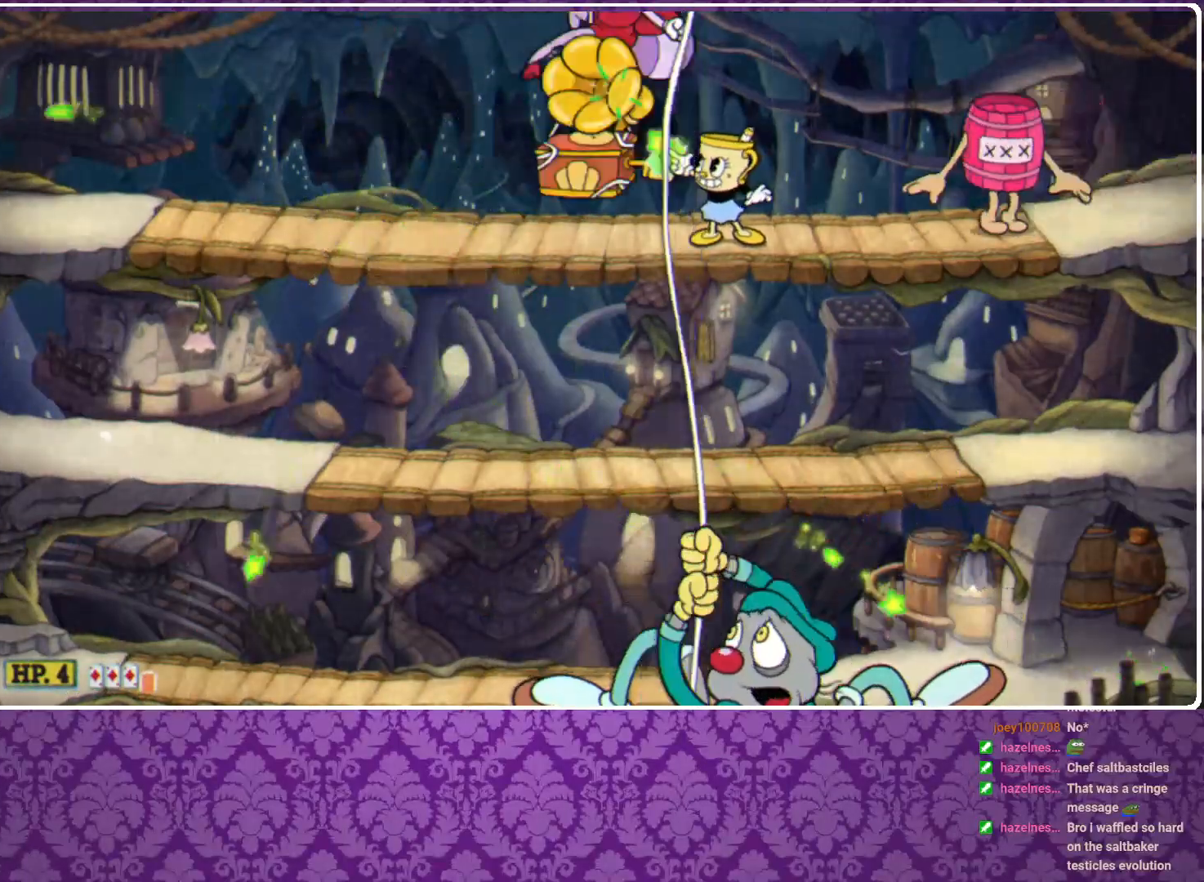
{"buttons": ["X", "R1"], "left_stick": "left", "events": [[67, "left_stick", "right"], [433, "left_stick", "left"]]}
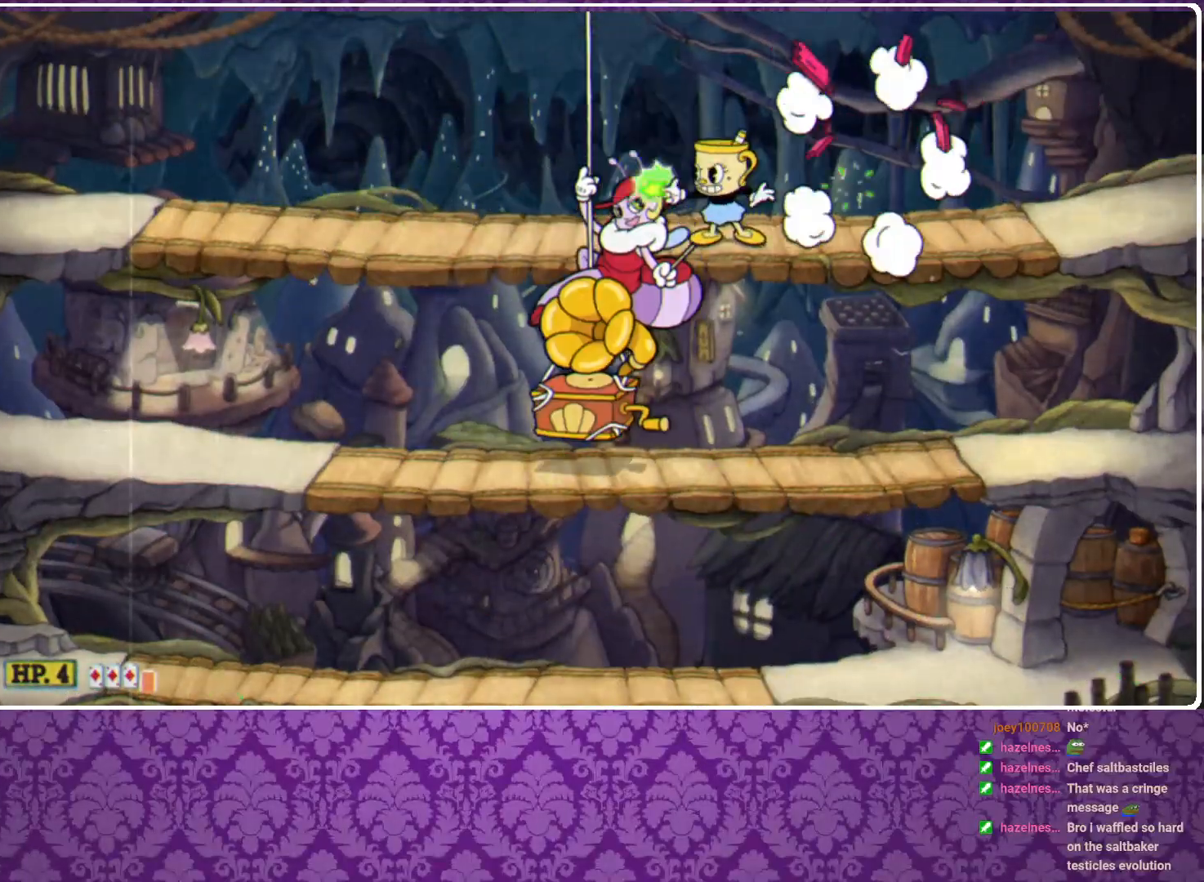
{"buttons": ["X", "R1"], "left_stick": "down-left", "events": [[33, "R1", "up"], [100, "left_stick", "down-left"], [133, "R1", "down"], [133, "X", "up"], [167, "B", "down"], [233, "B", "up"], [233, "X", "down"]]}
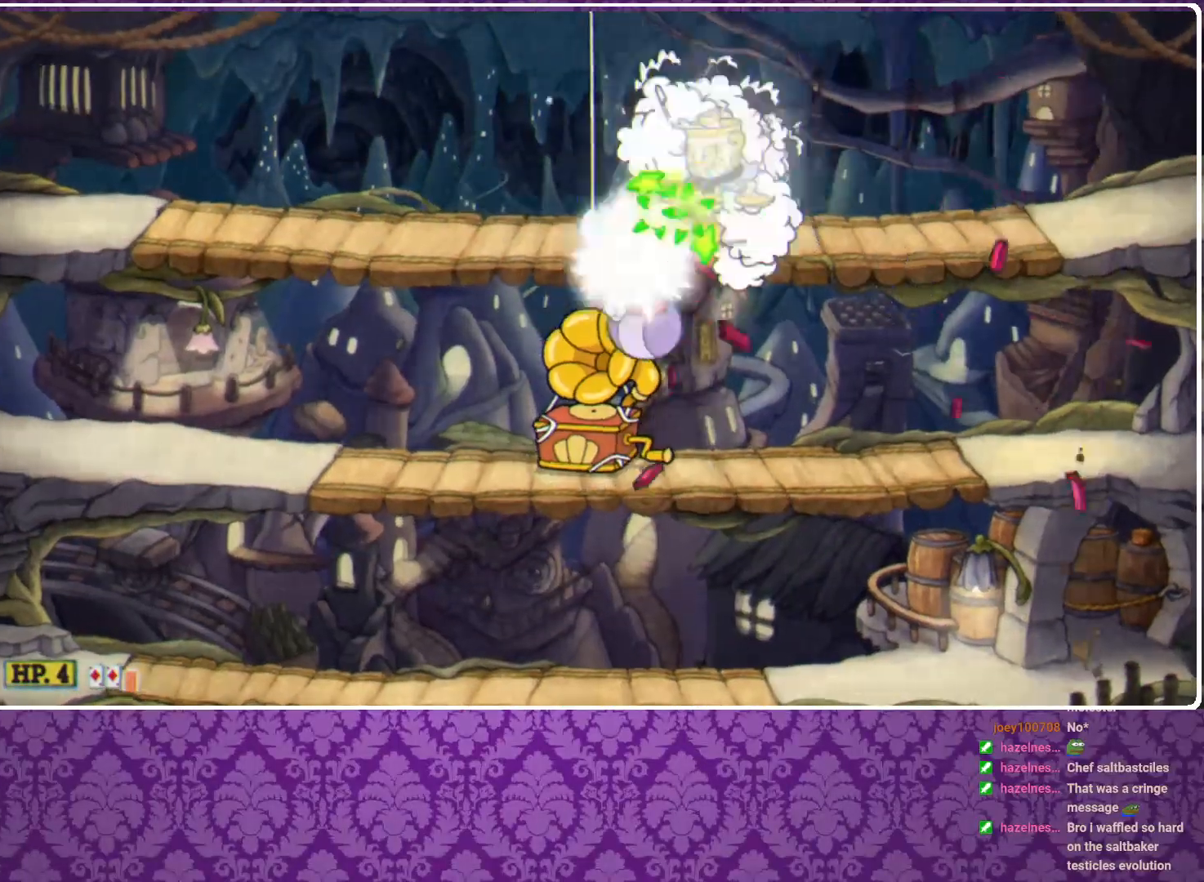
{"buttons": ["X", "R1"], "left_stick": "down", "events": [[467, "left_stick", "down"]]}
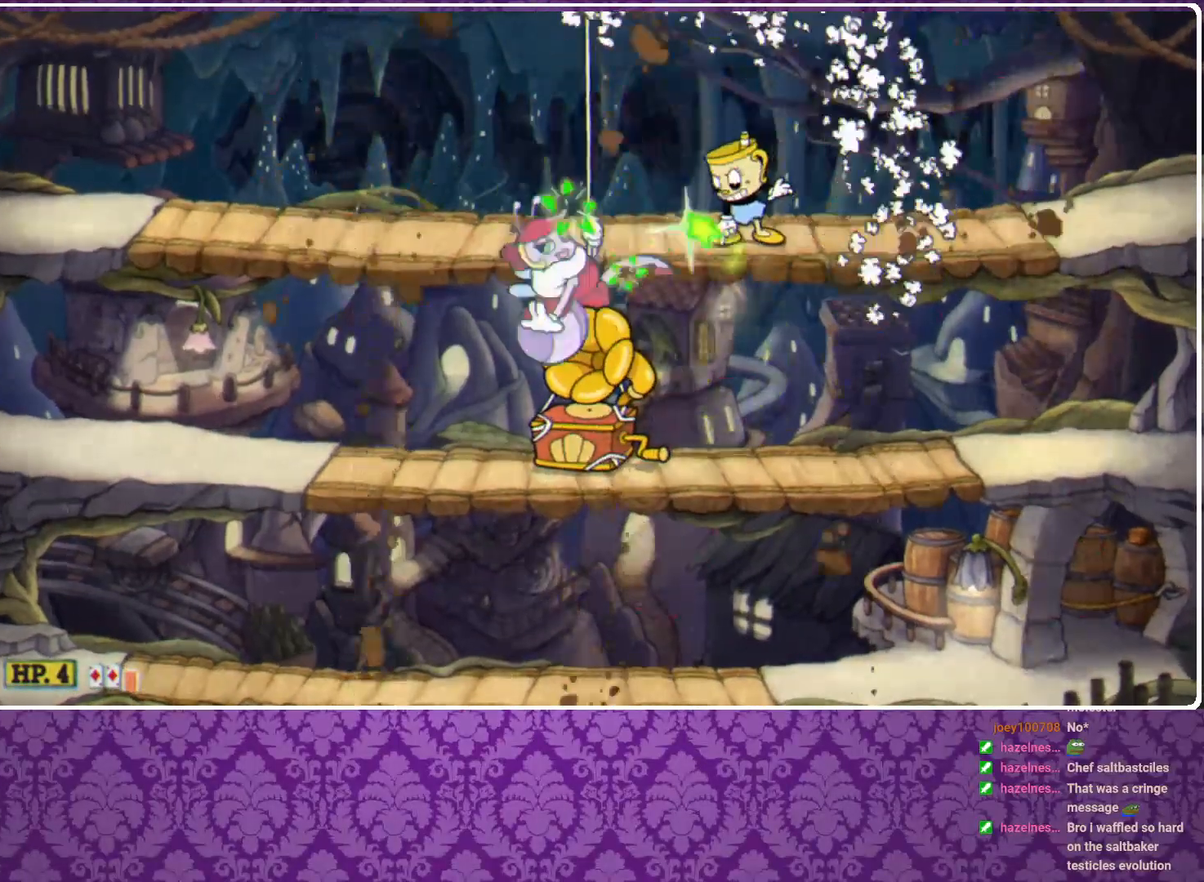
{"buttons": ["X", "R1"], "left_stick": "down", "events": []}
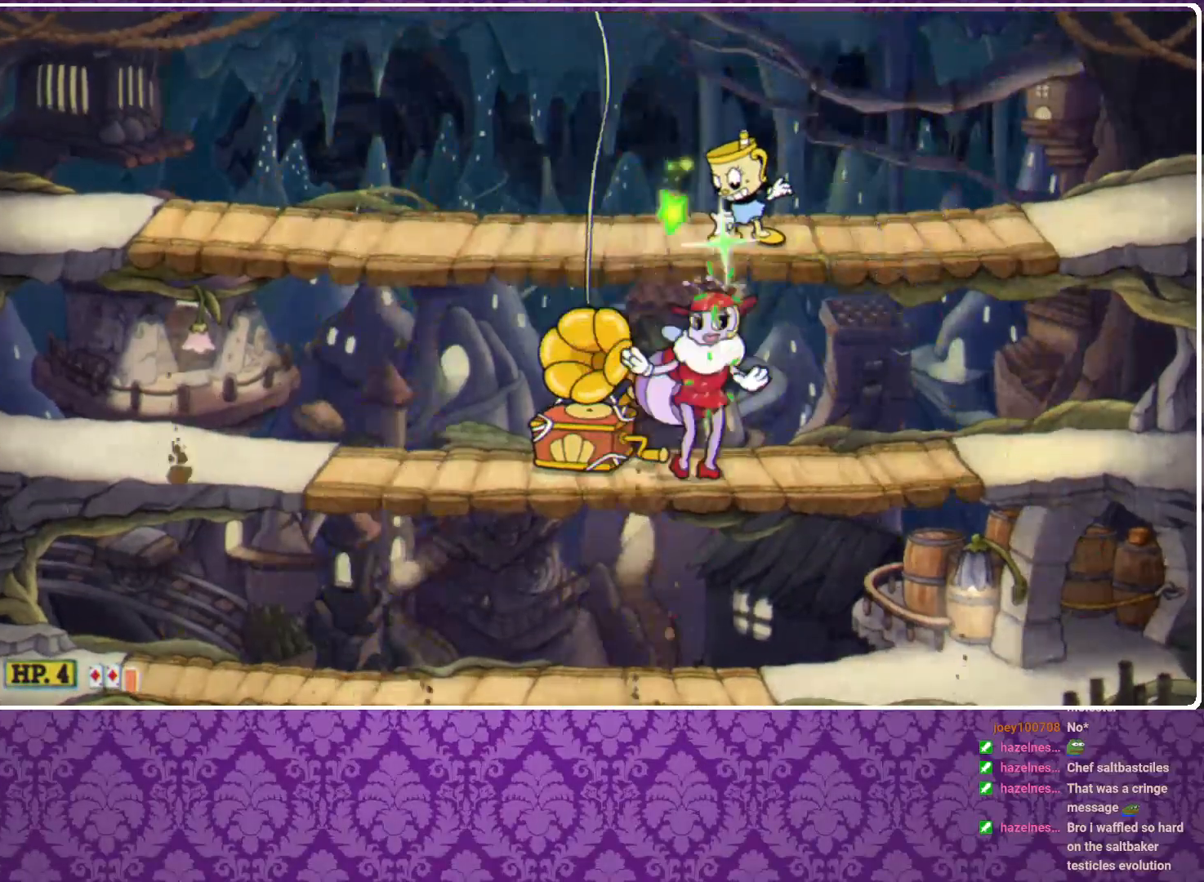
{"buttons": ["X", "R1"], "left_stick": "down", "events": []}
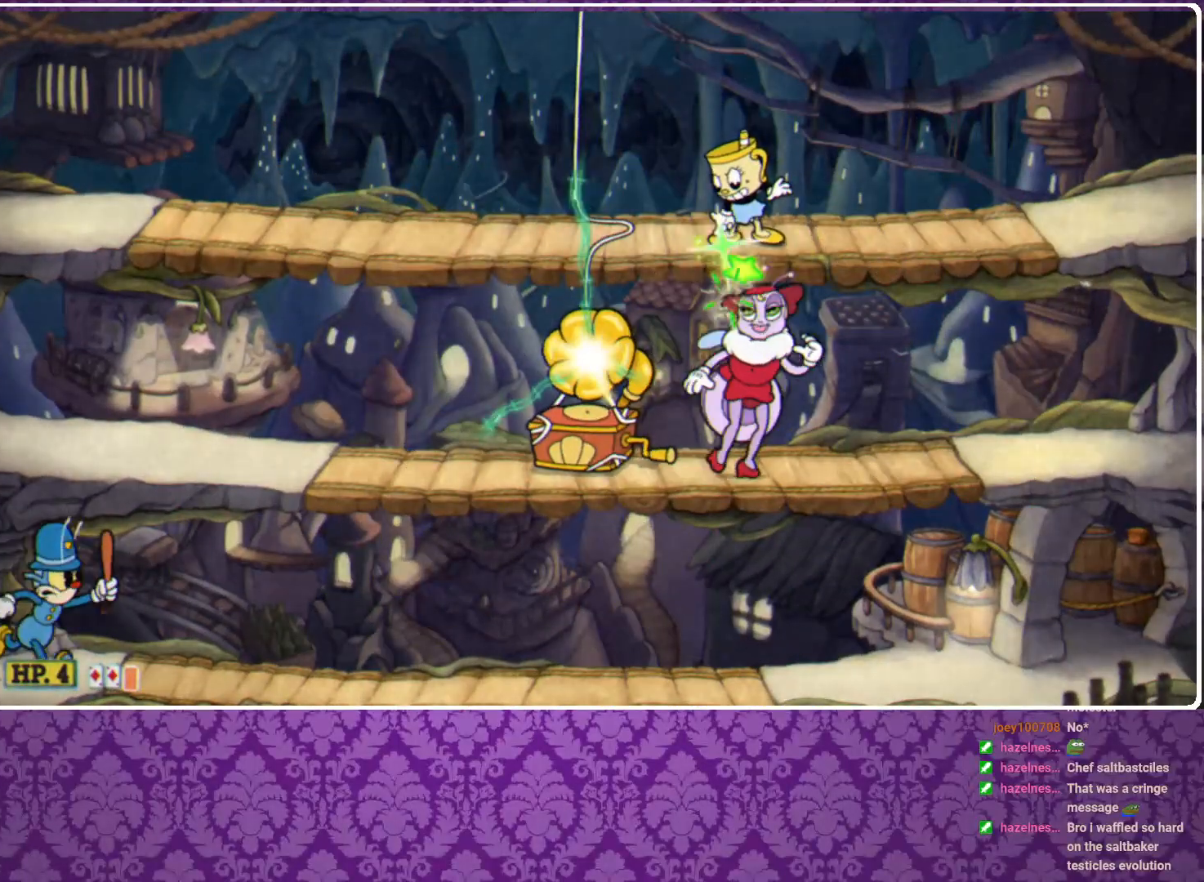
{"buttons": ["A", "X", "R1"], "left_stick": "down-right", "events": [[200, "left_stick", "down-right"], [500, "A", "down"]]}
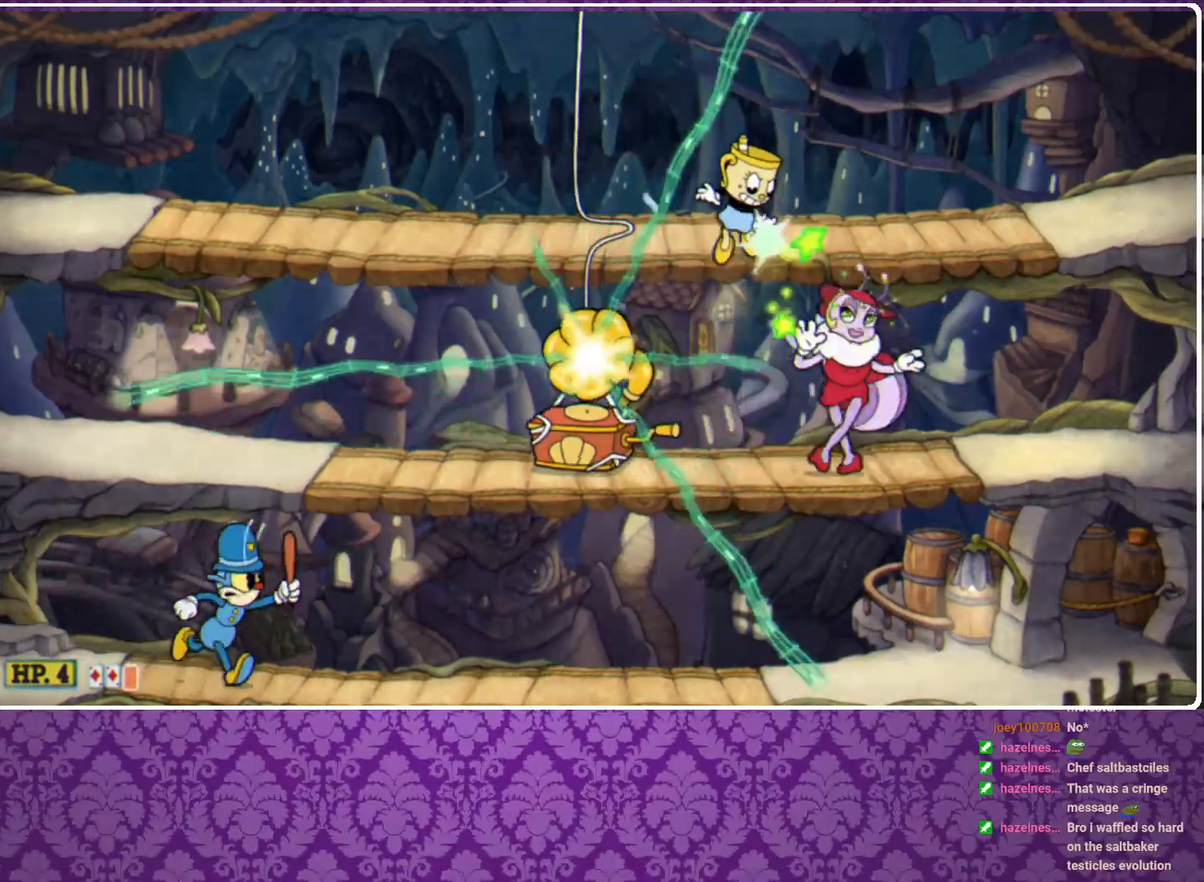
{"buttons": ["X"], "left_stick": "center", "events": [[167, "A", "up"], [167, "R1", "up"], [200, "left_stick", "center"], [300, "left_stick", "right"], [367, "left_stick", "center"]]}
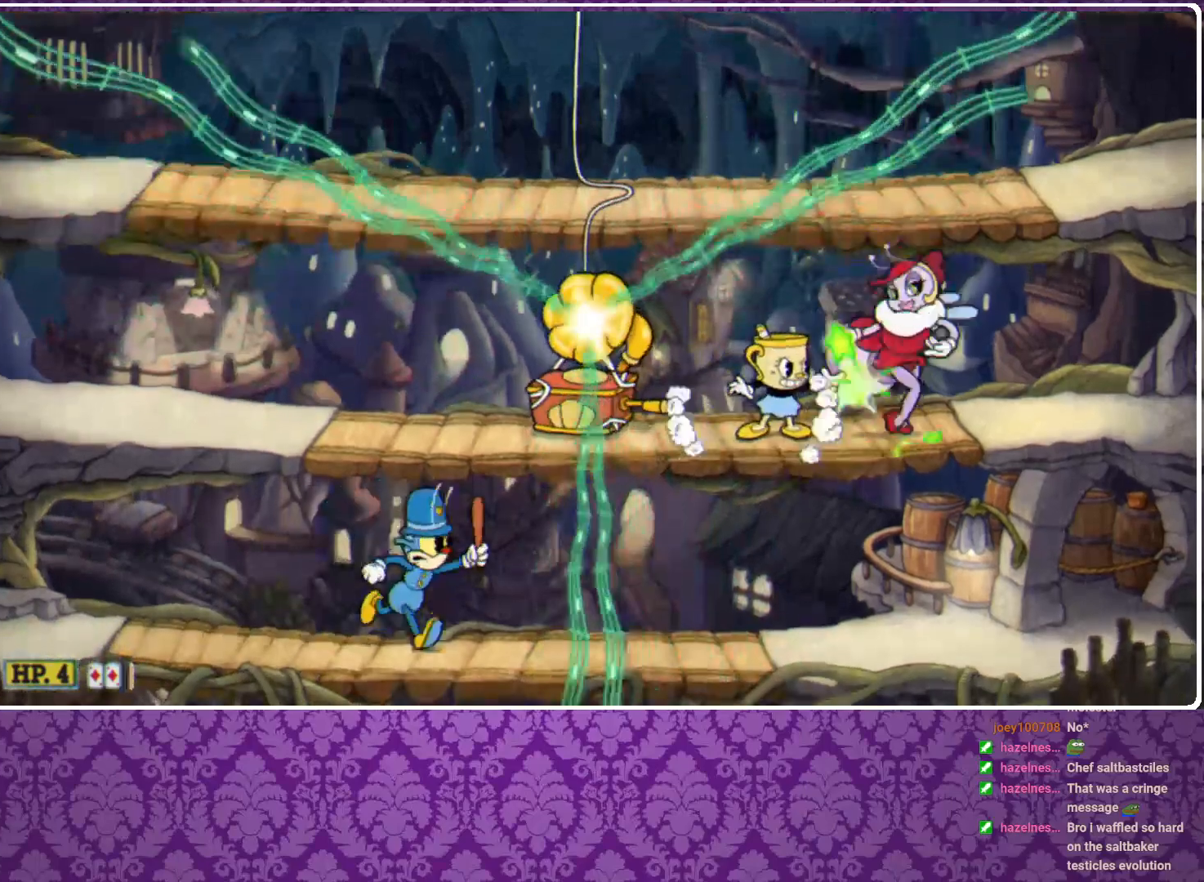
{"buttons": ["A", "X"], "left_stick": "center", "events": [[333, "A", "down"], [433, "A", "up"], [467, "A", "down"]]}
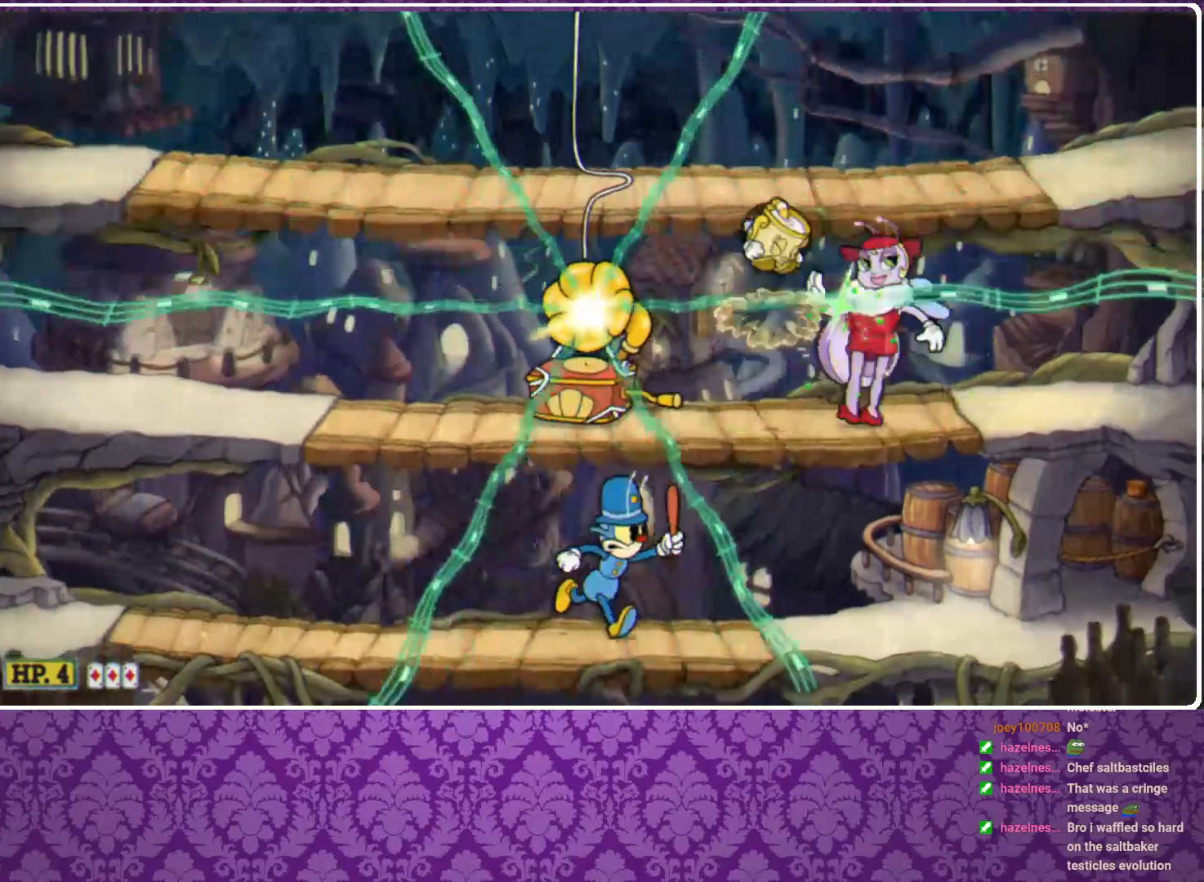
{"buttons": ["X", "R1"], "left_stick": "down", "events": [[33, "left_stick", "down"], [67, "B", "down"], [67, "X", "up"], [100, "B", "up"], [100, "R1", "down"], [133, "A", "up"], [133, "X", "down"]]}